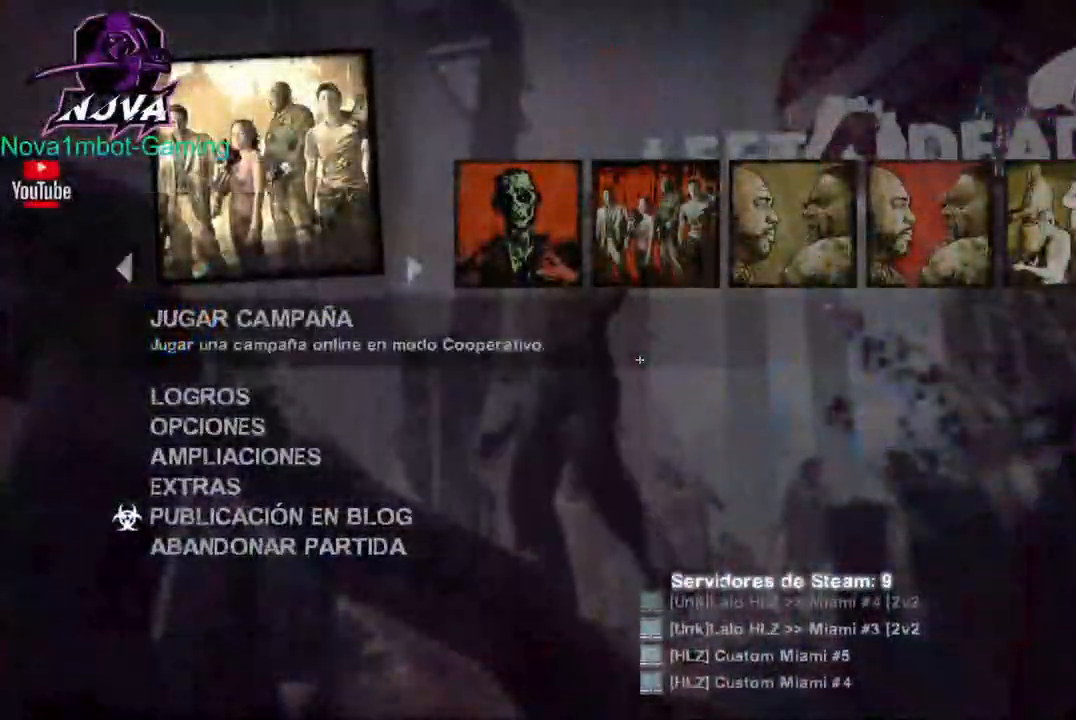
Gameplay with keyboard and mouse; each line is a JSON object with the keys and mouse buttons held at the frame after it. "events" lists presses ("down") and releases ("up") of "1", "2", "3", "4", "5", "a", "alt", "c", "caps_lock", "ctrl", "d", "e", "f", "g", "q", "r", "s", "shift", "space", "t", "tab", "v", "w", "x", "z", "mouse_left", "mouse_wheel" and "mouse_right" between this image and that frame as [ms after this image, input, new state], when the widget could be followed in between. "mouse_left", "mouse_wheel", "mouse_right" = the "left", "wheel", "right" buttons of the "mouse" list. No other keys are recorded. "wheel" means that the mouse wheel is clicked or scrolled. Not read: mouse_move.
{"keys": [], "mouse": [], "events": []}
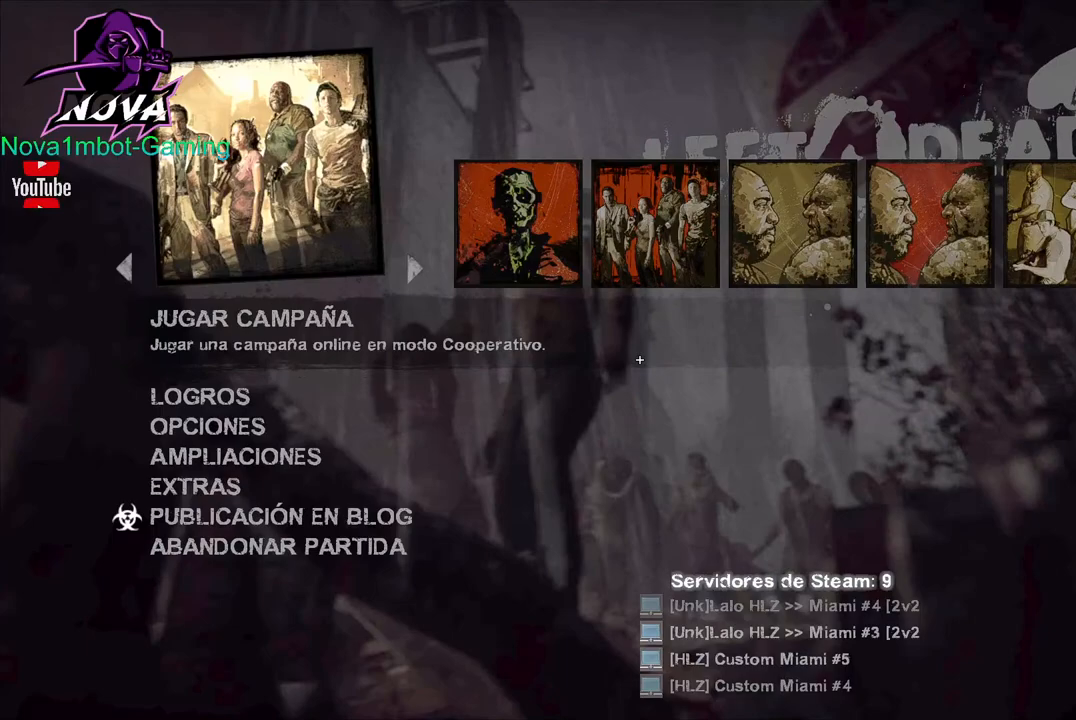
{"keys": [], "mouse": [], "events": []}
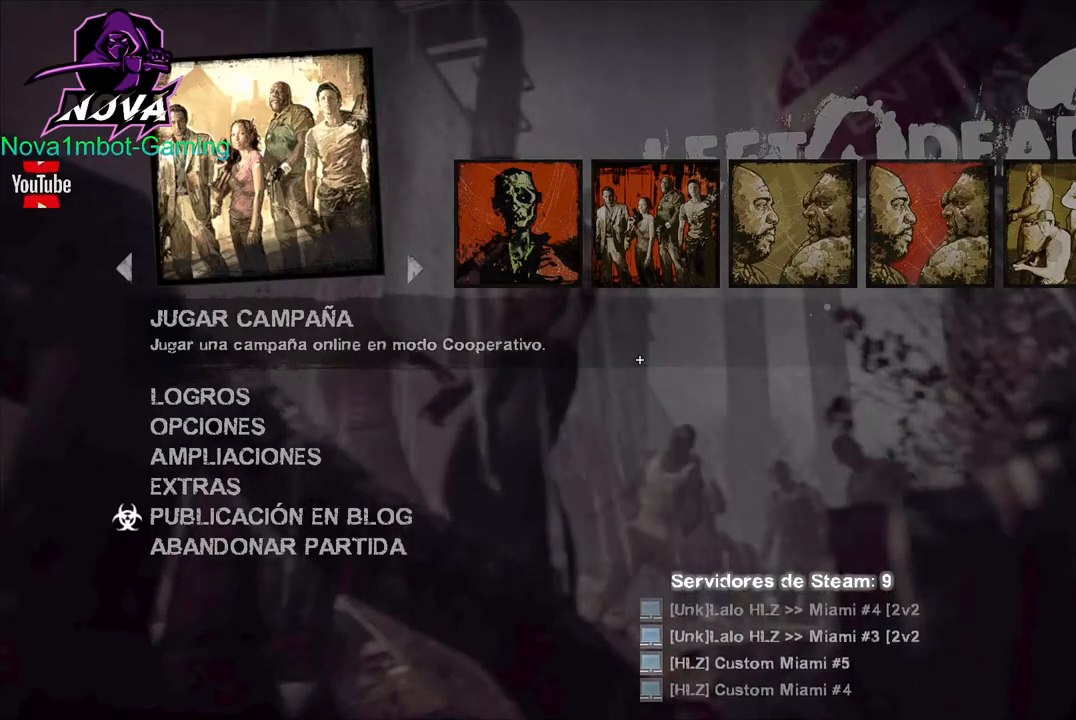
{"keys": [], "mouse": [], "events": []}
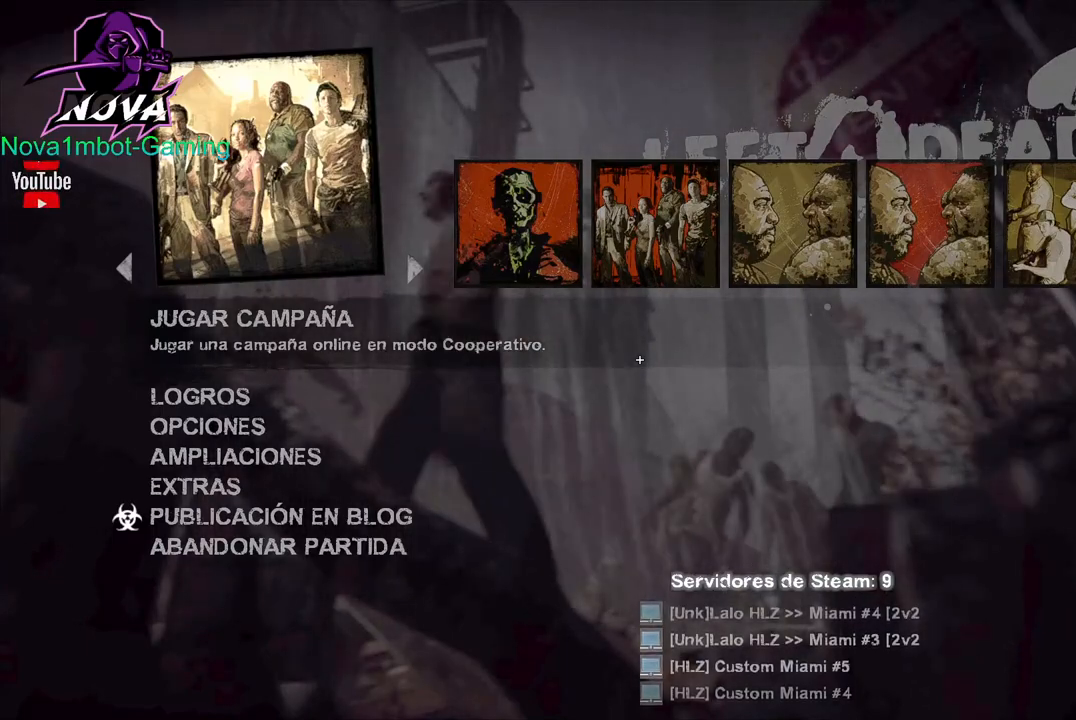
{"keys": [], "mouse": [], "events": []}
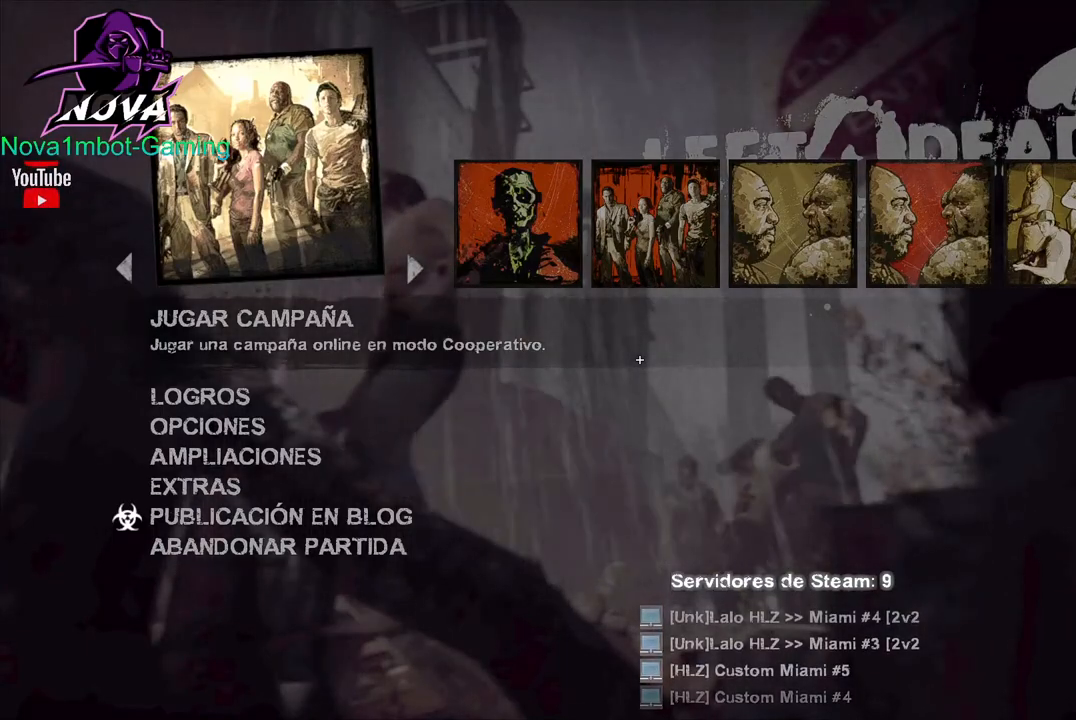
{"keys": [], "mouse": [], "events": []}
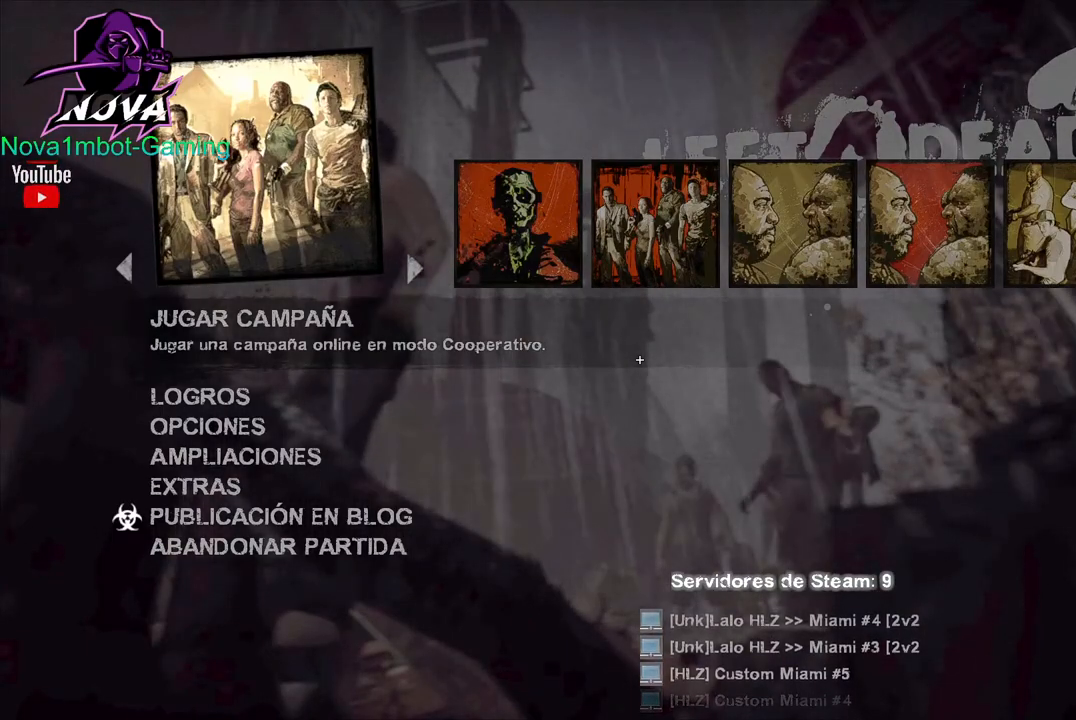
{"keys": [], "mouse": [], "events": []}
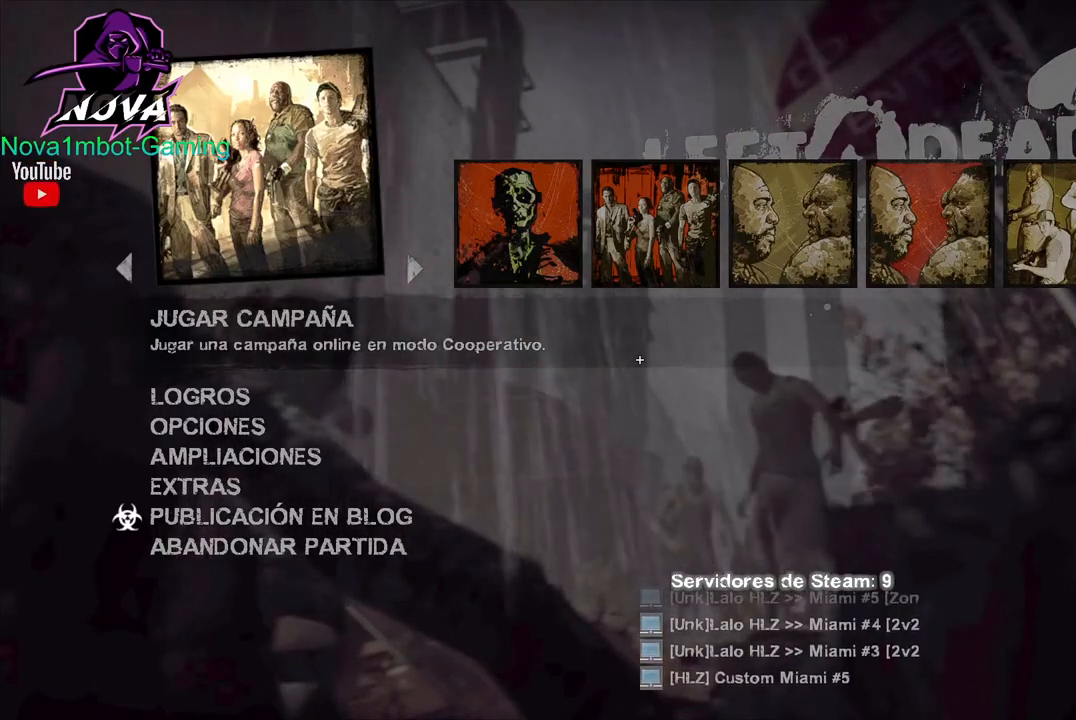
{"keys": [], "mouse": [], "events": [[317, "mouse_wheel", "down"], [450, "mouse_wheel", "up"]]}